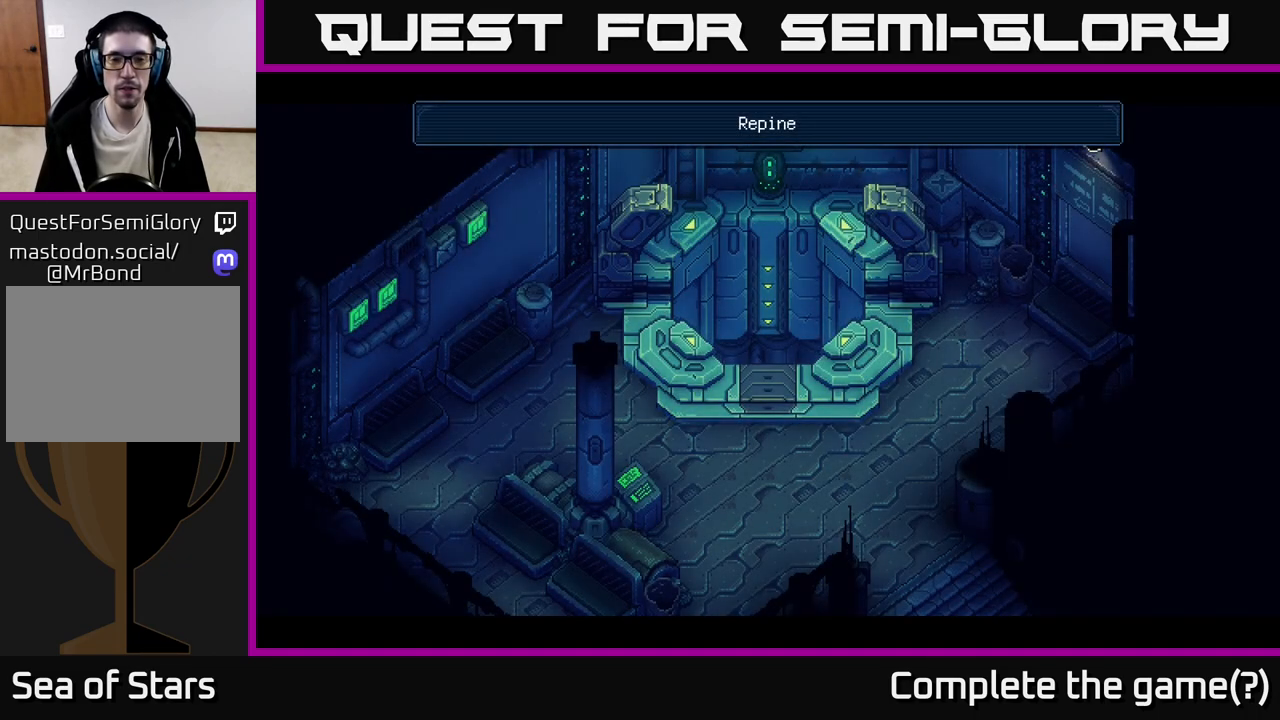
Gameplay with a controller (Xbox layout); each line is a JSON object with the inputs held at the frame after it. "events" lists button and stick changes between this image and that frame as [ms after this image, input, new state], when the widget could be followed in between. Not read: right_stick.
{"buttons": [], "left_stick": "down", "events": [[67, "left_stick", "down"]]}
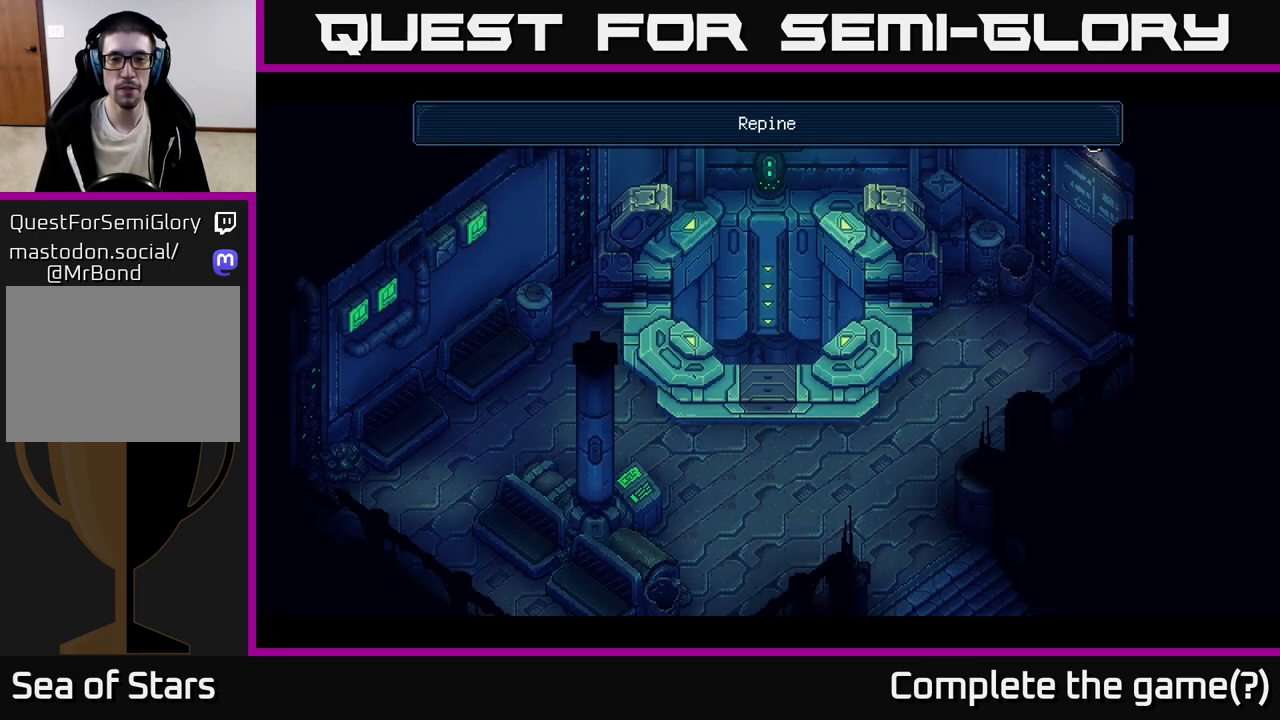
{"buttons": [], "left_stick": "down", "events": []}
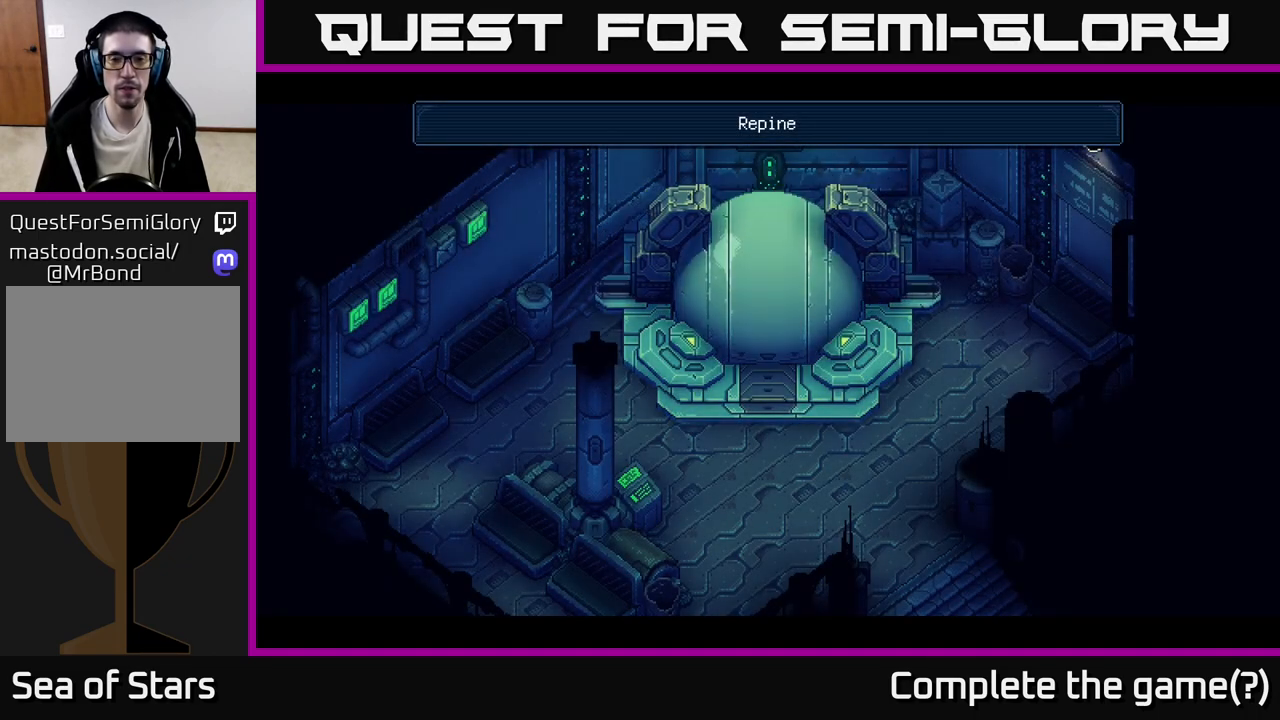
{"buttons": [], "left_stick": "center", "events": [[350, "left_stick", "center"]]}
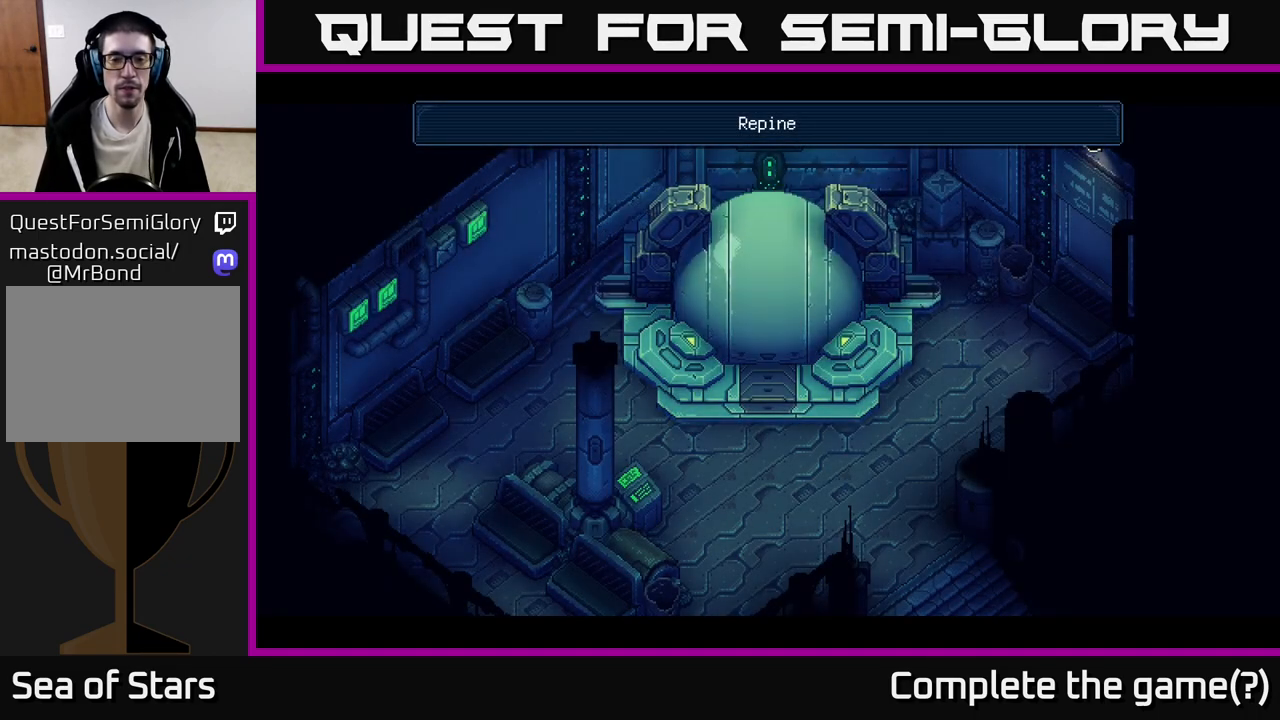
{"buttons": [], "left_stick": "down", "events": [[50, "left_stick", "down"]]}
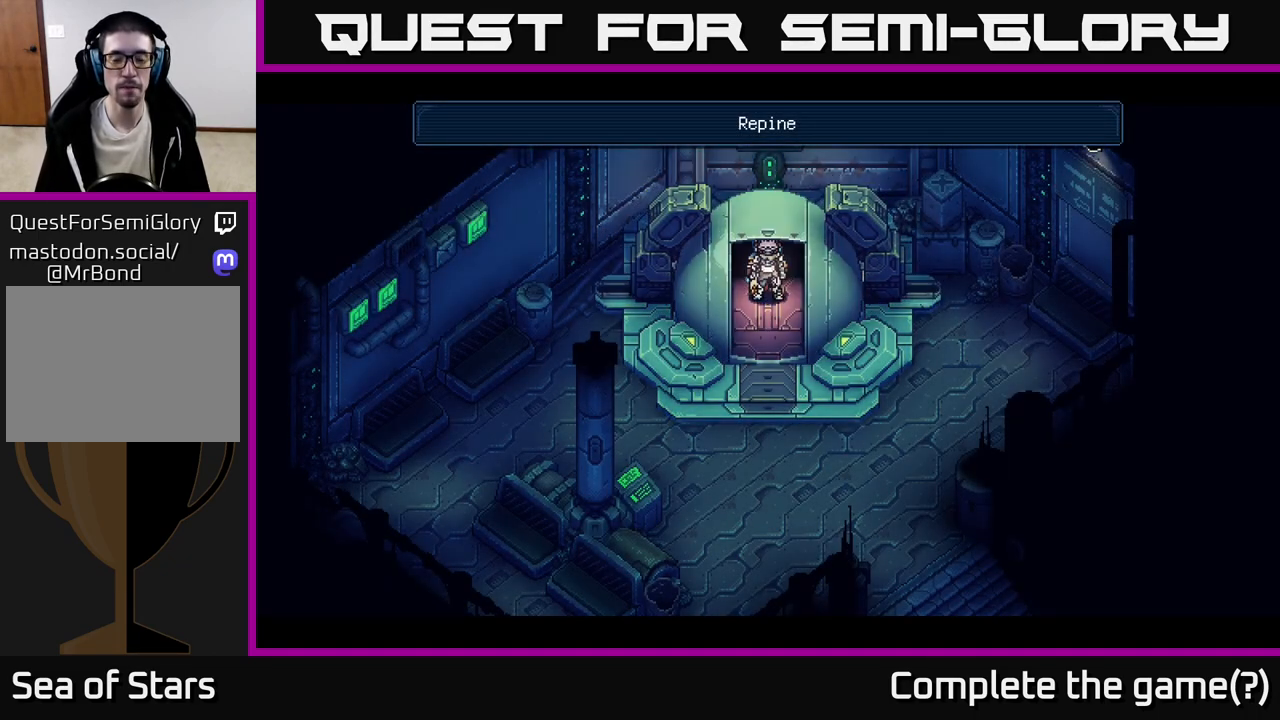
{"buttons": [], "left_stick": "down", "events": []}
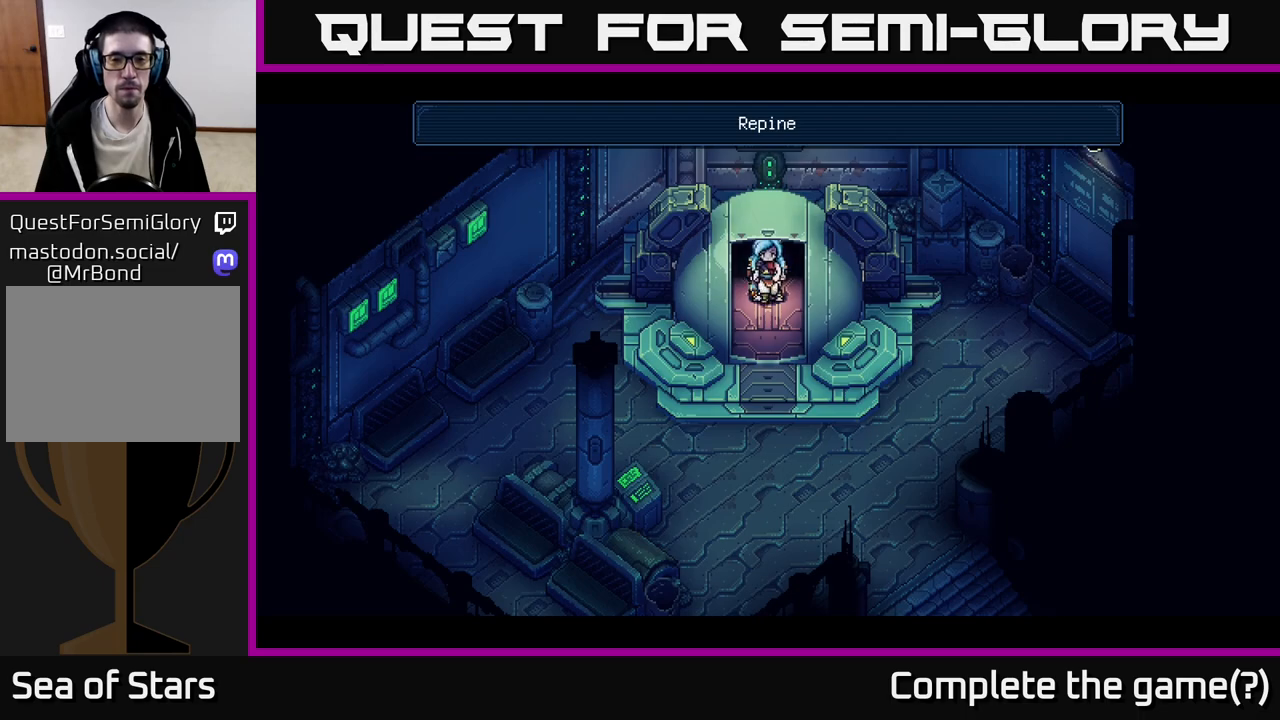
{"buttons": [], "left_stick": "down", "events": []}
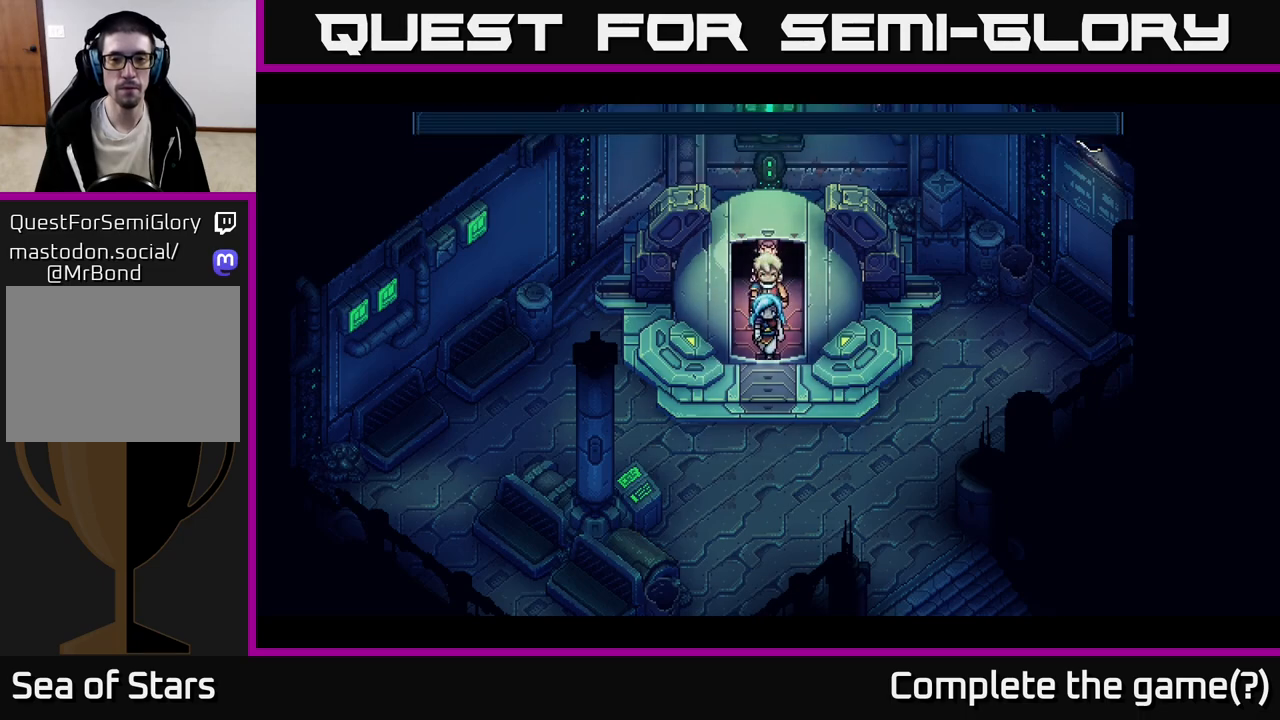
{"buttons": [], "left_stick": "down", "events": []}
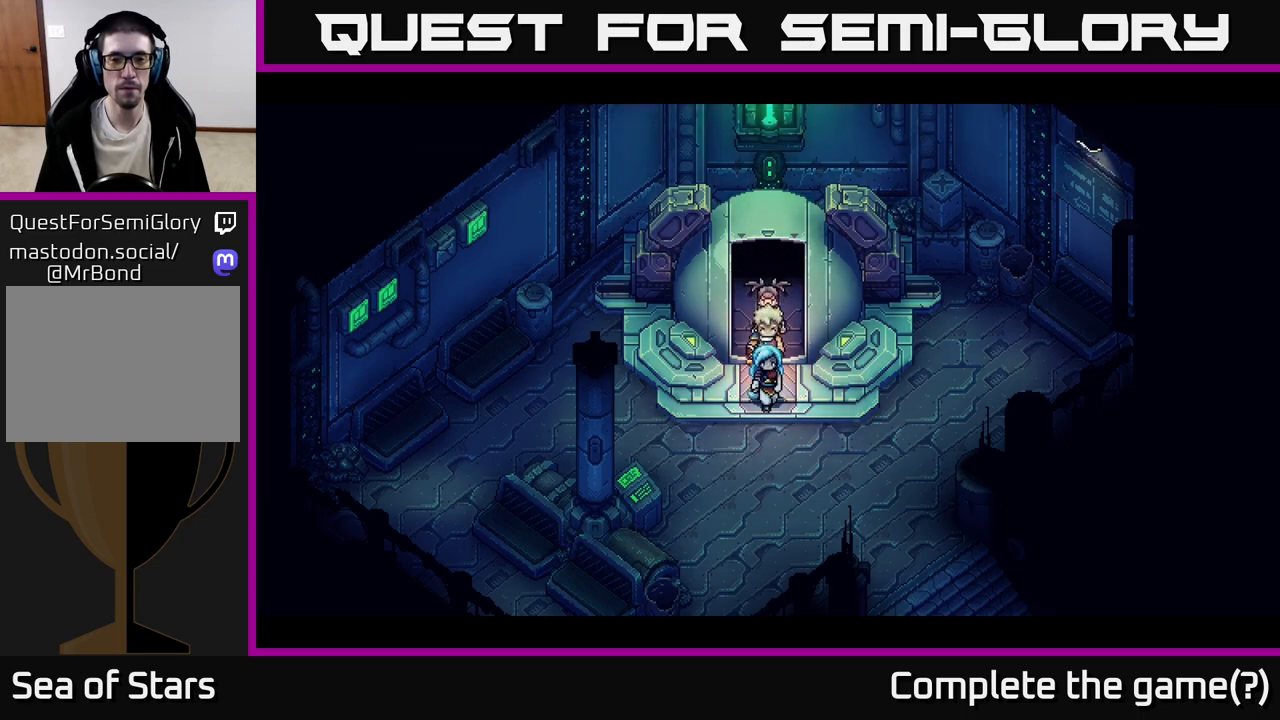
{"buttons": [], "left_stick": "down-right", "events": [[183, "left_stick", "down-right"]]}
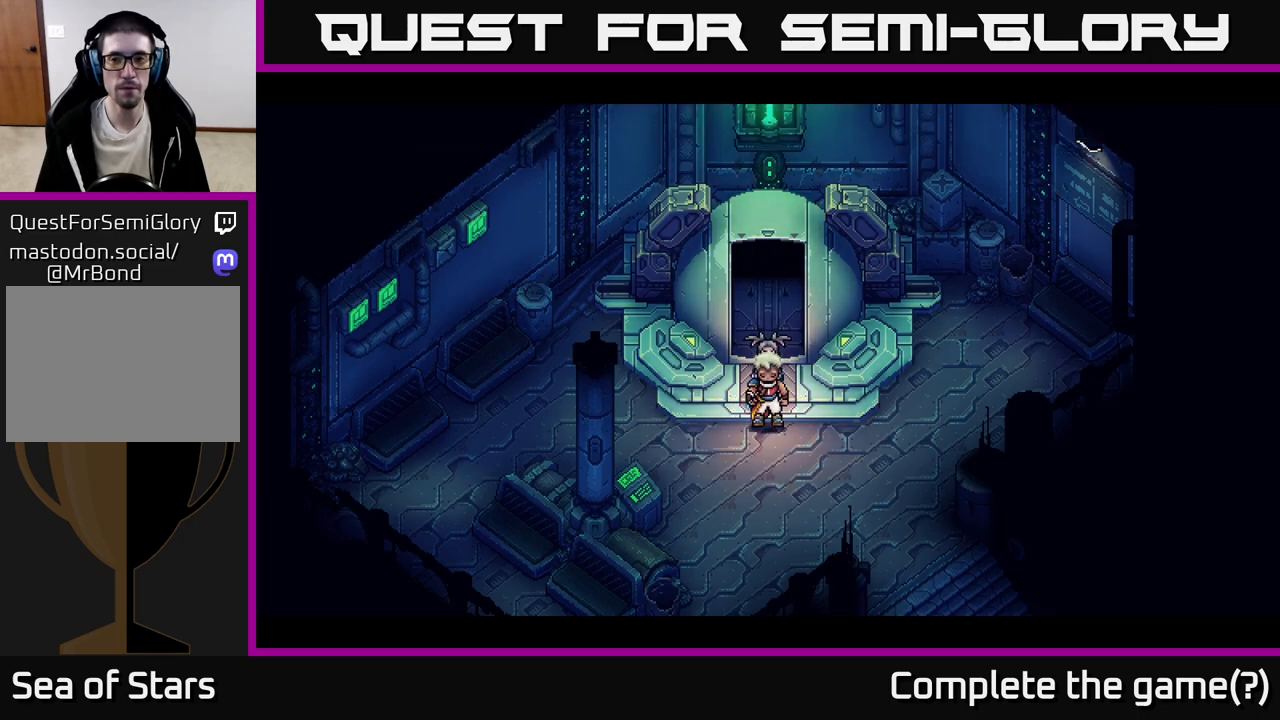
{"buttons": [], "left_stick": "down-right", "events": []}
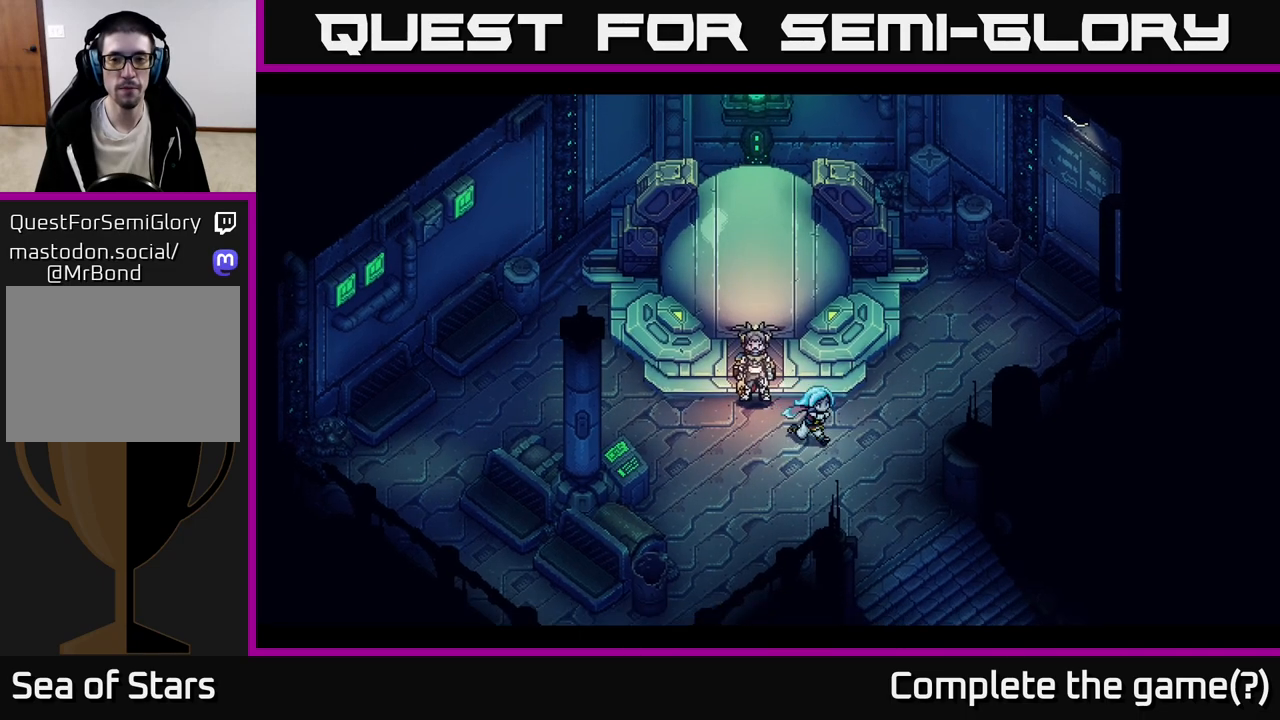
{"buttons": [], "left_stick": "down-right", "events": []}
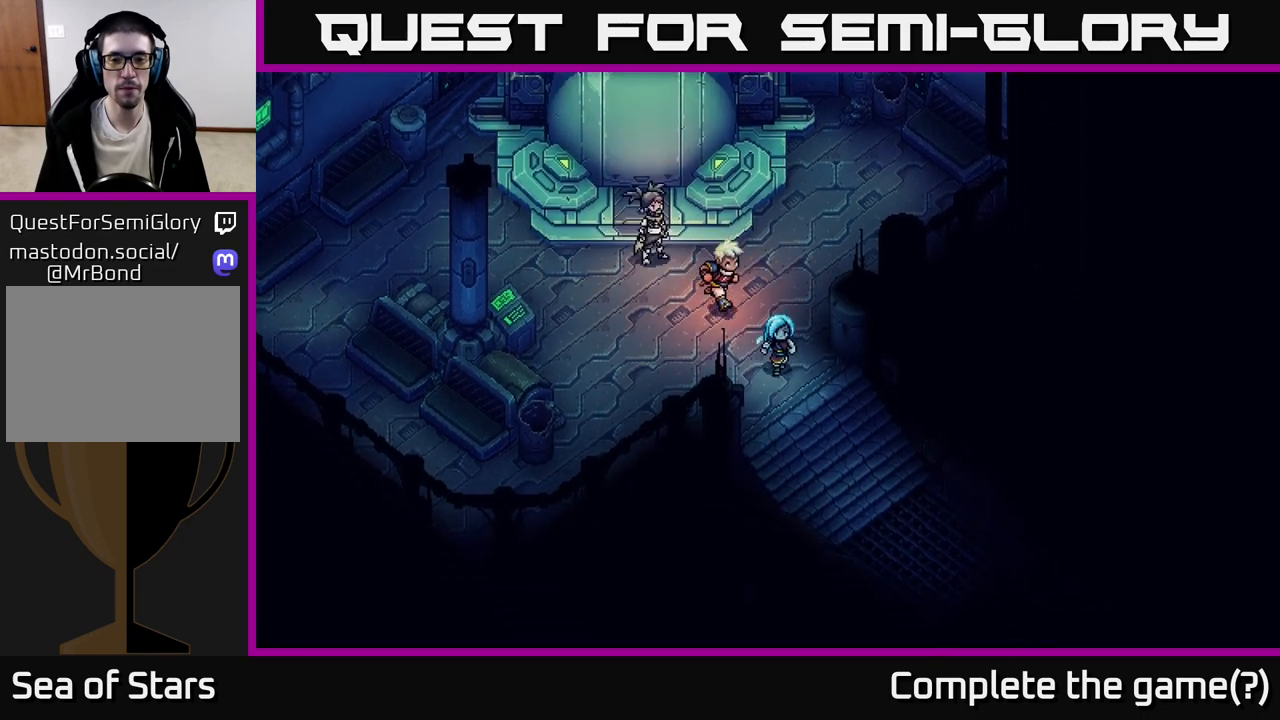
{"buttons": [], "left_stick": "down-right", "events": []}
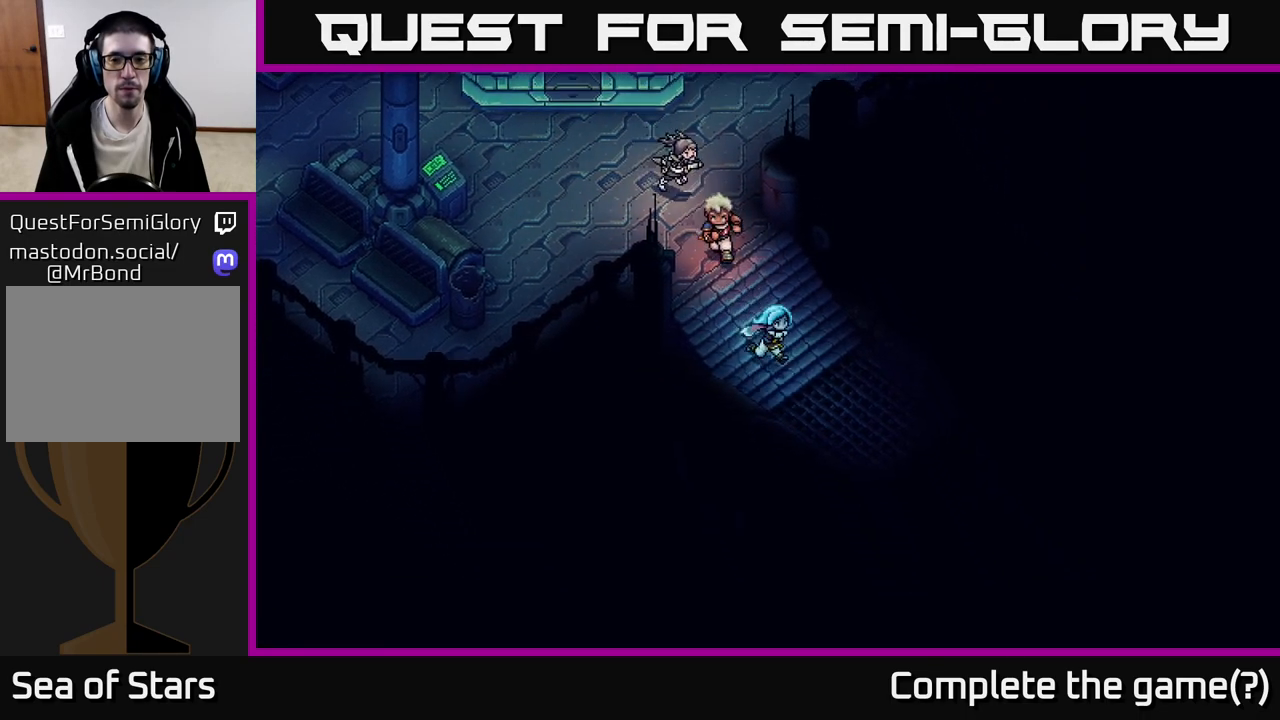
{"buttons": [], "left_stick": "down-right", "events": []}
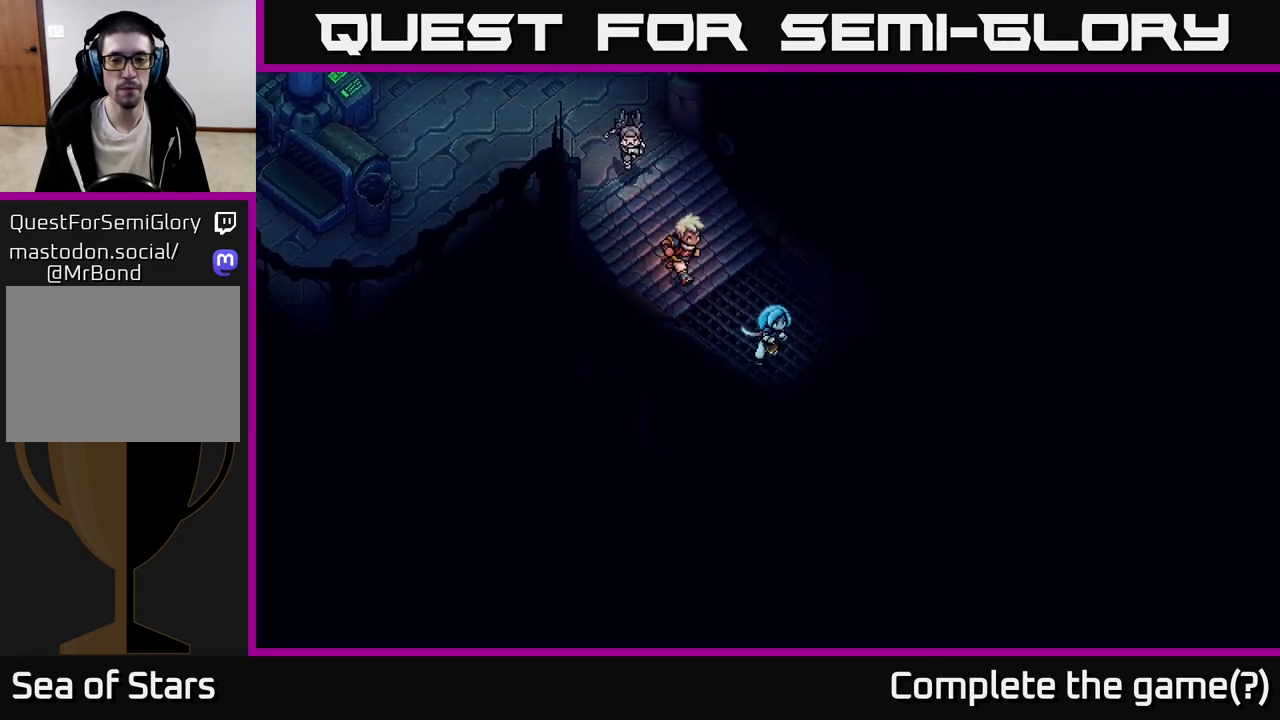
{"buttons": [], "left_stick": "down-right", "events": []}
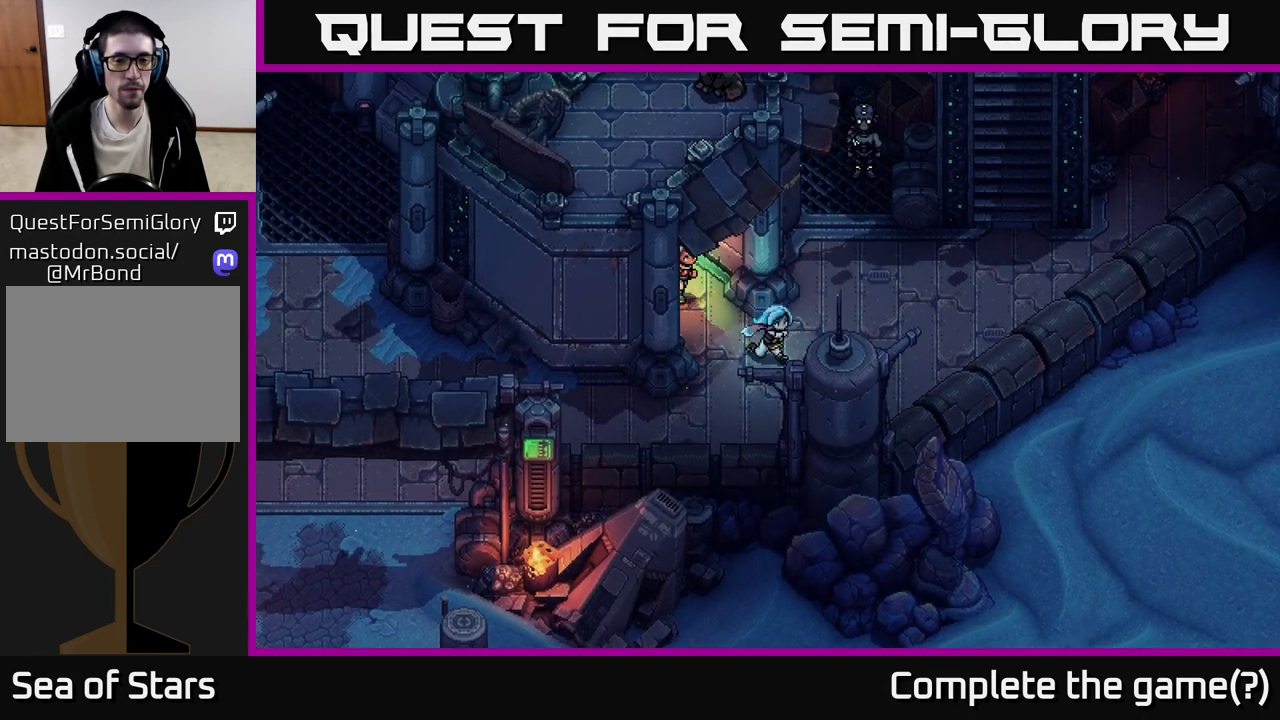
{"buttons": [], "left_stick": "left", "events": [[167, "left_stick", "down"], [267, "left_stick", "down-left"], [383, "left_stick", "left"]]}
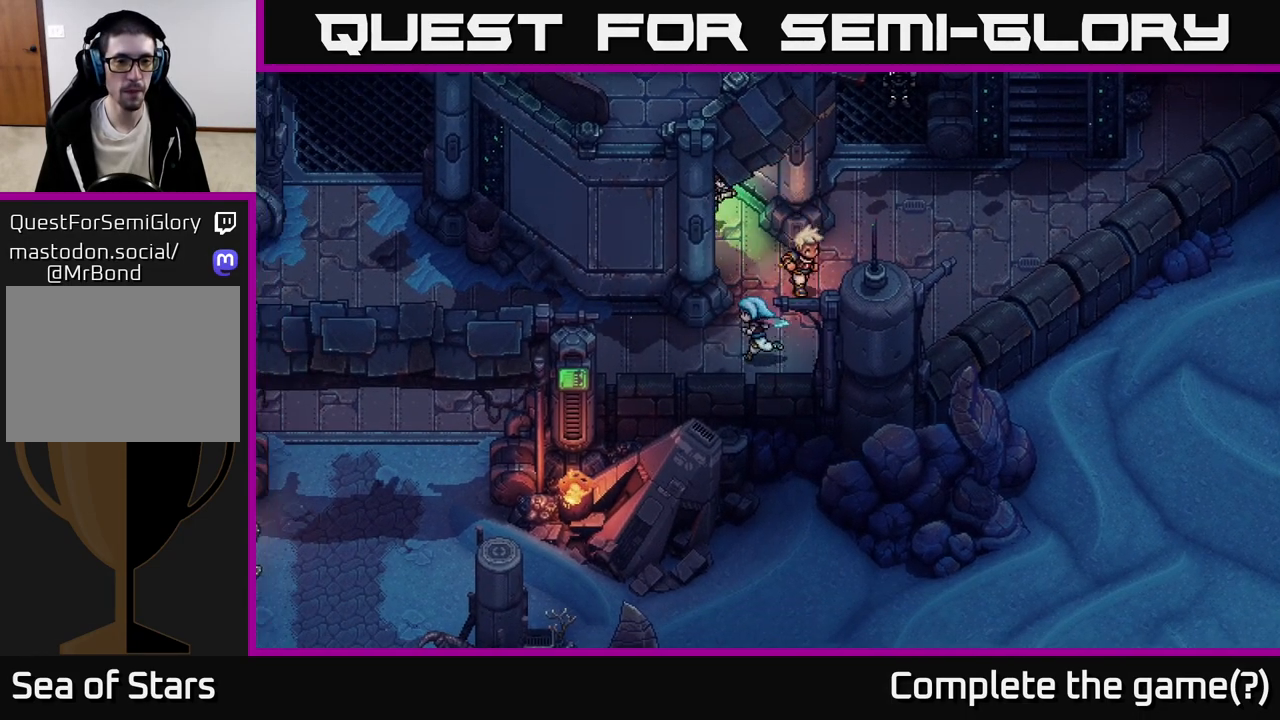
{"buttons": [], "left_stick": "up-left", "events": [[367, "left_stick", "up-left"]]}
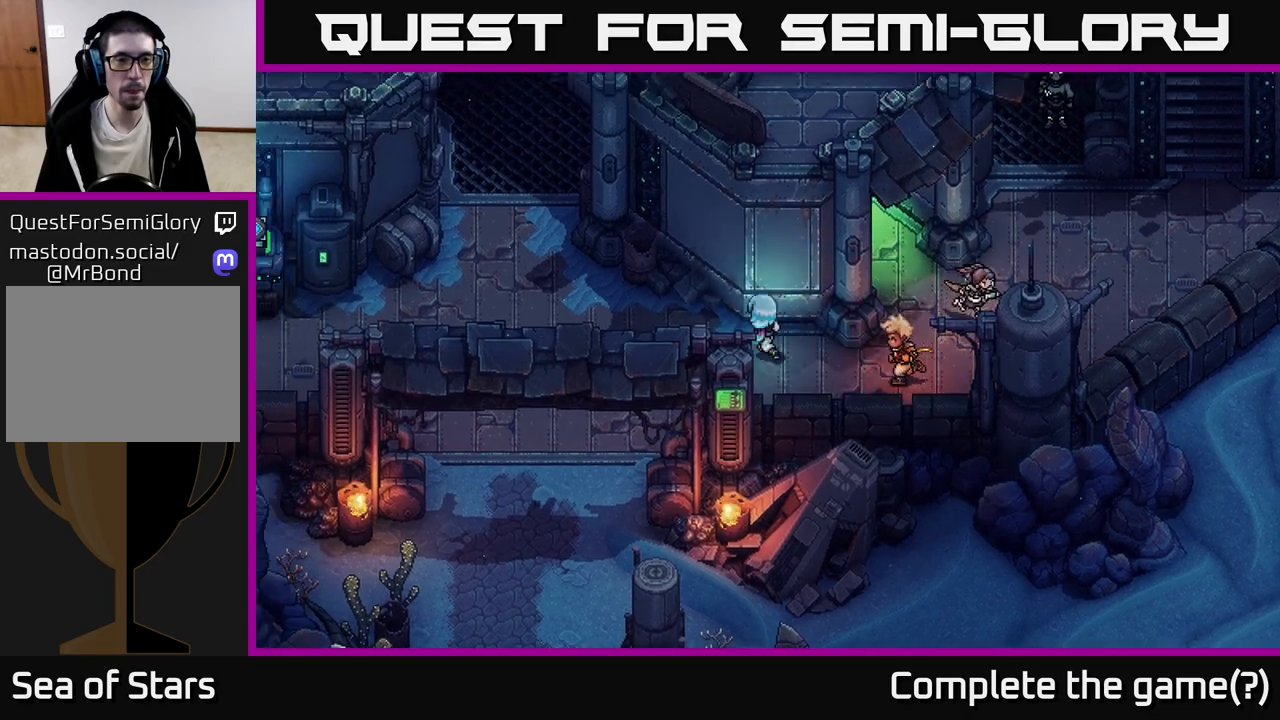
{"buttons": [], "left_stick": "up-left", "events": []}
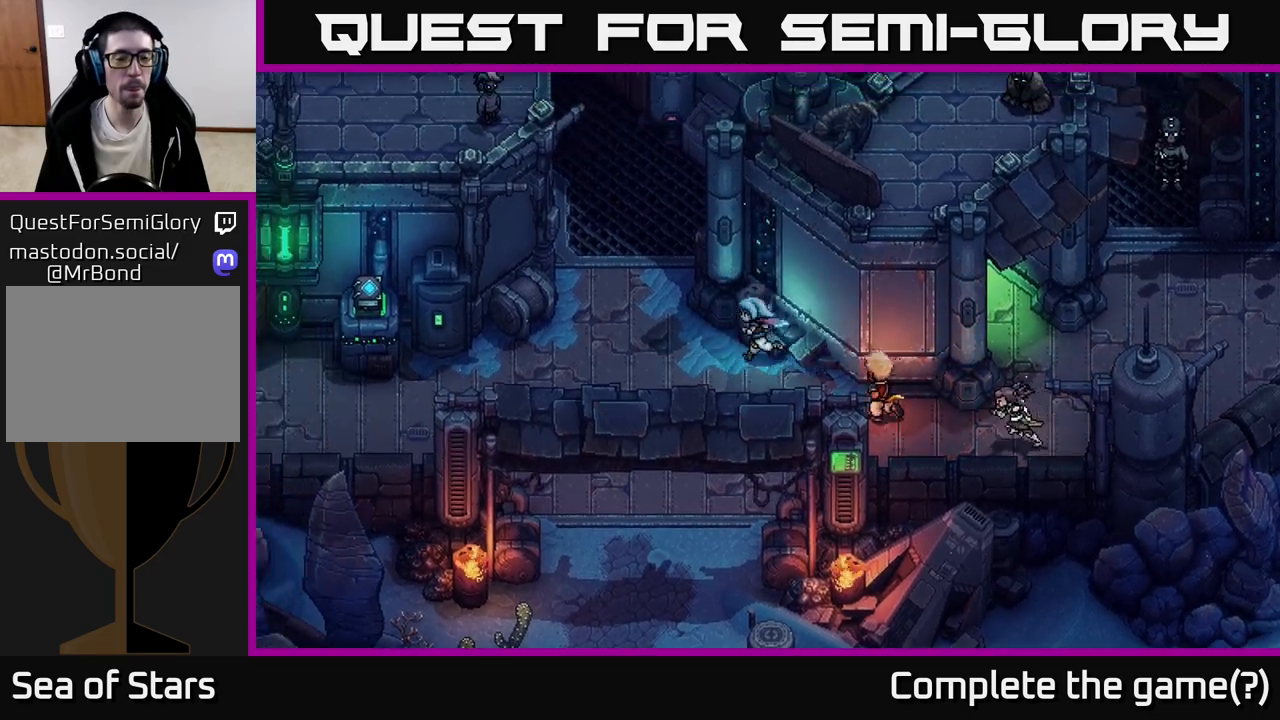
{"buttons": [], "left_stick": "up-left", "events": []}
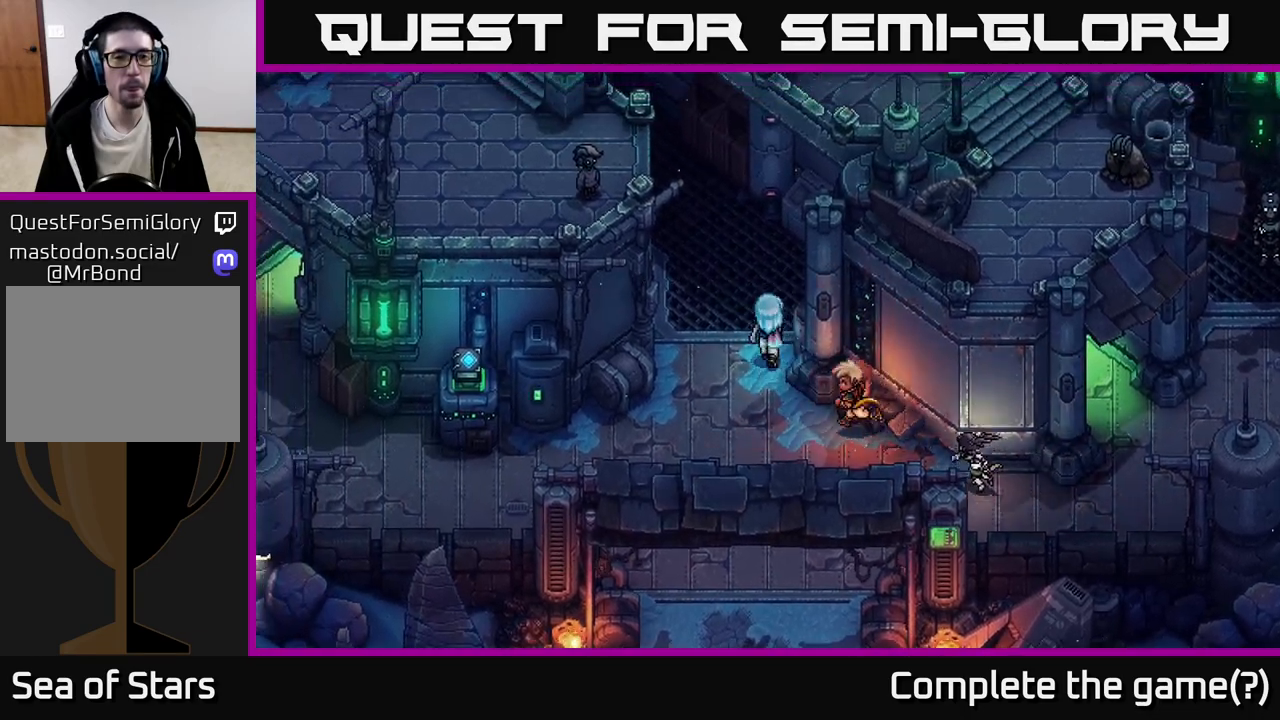
{"buttons": [], "left_stick": "center", "events": [[33, "left_stick", "center"]]}
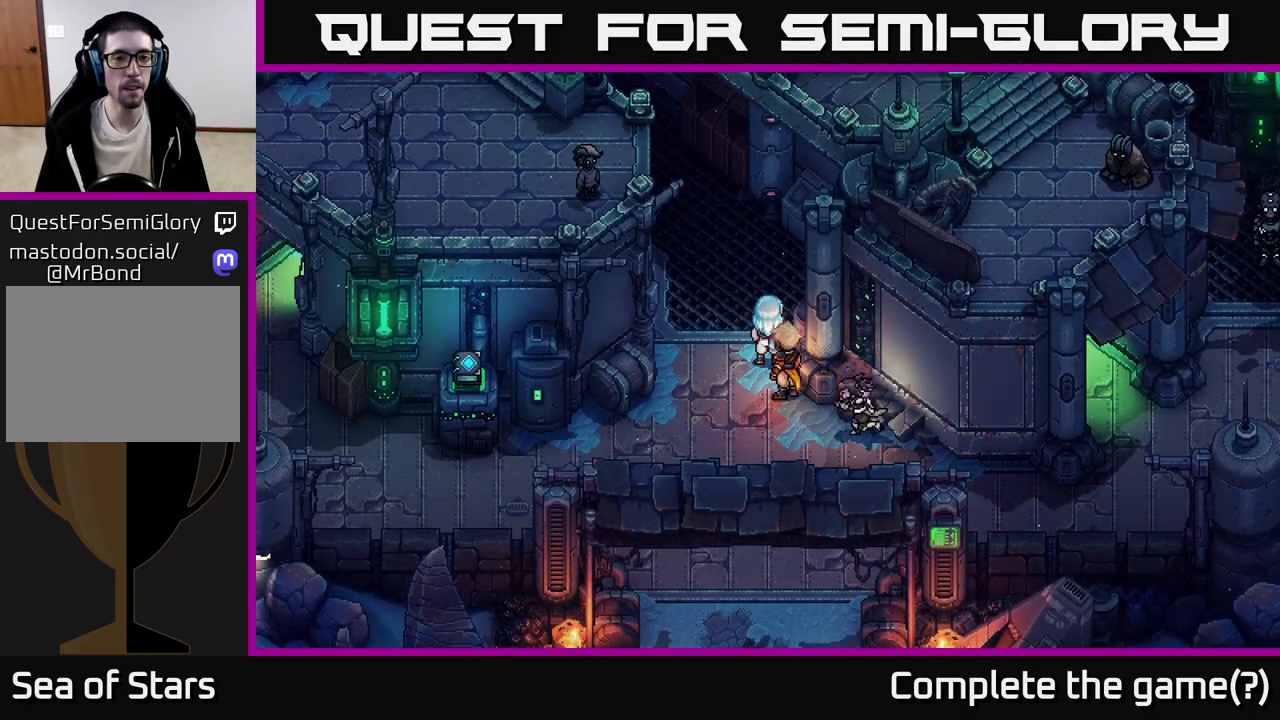
{"buttons": [], "left_stick": "down-right", "events": [[83, "left_stick", "down-right"]]}
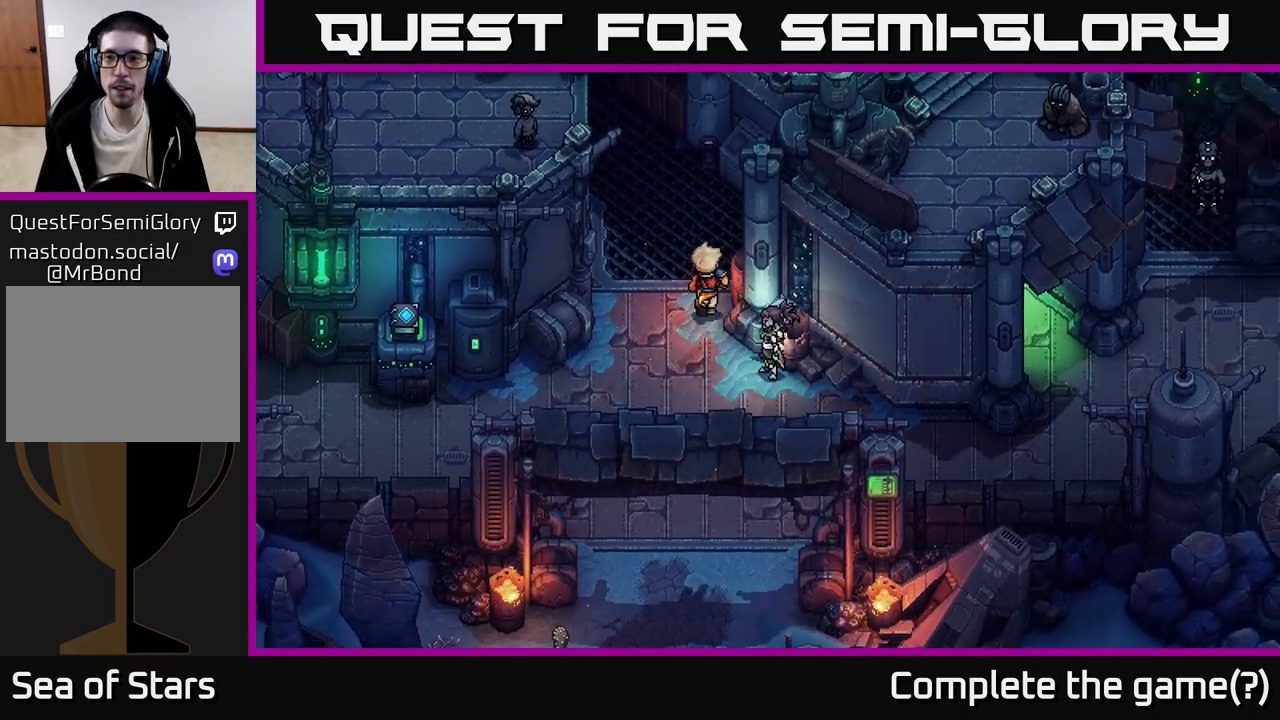
{"buttons": [], "left_stick": "down-right", "events": []}
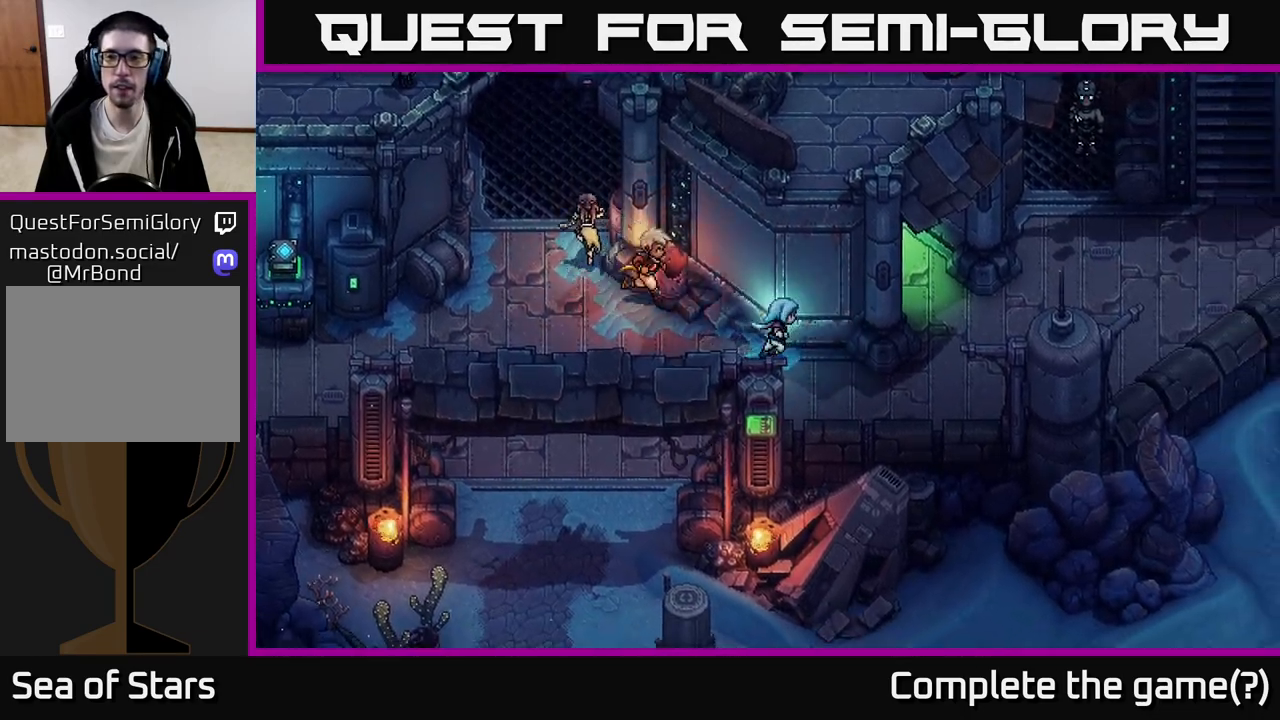
{"buttons": [], "left_stick": "right", "events": [[117, "left_stick", "right"]]}
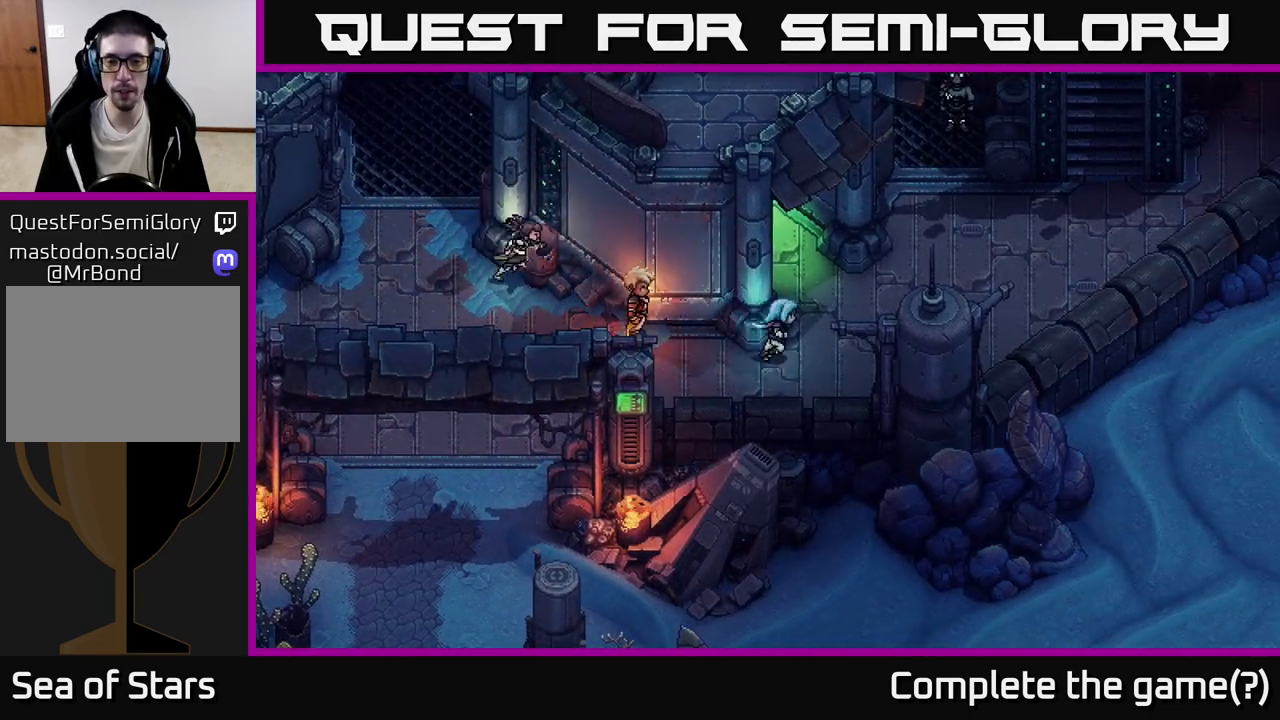
{"buttons": [], "left_stick": "up-right", "events": [[333, "left_stick", "up-right"]]}
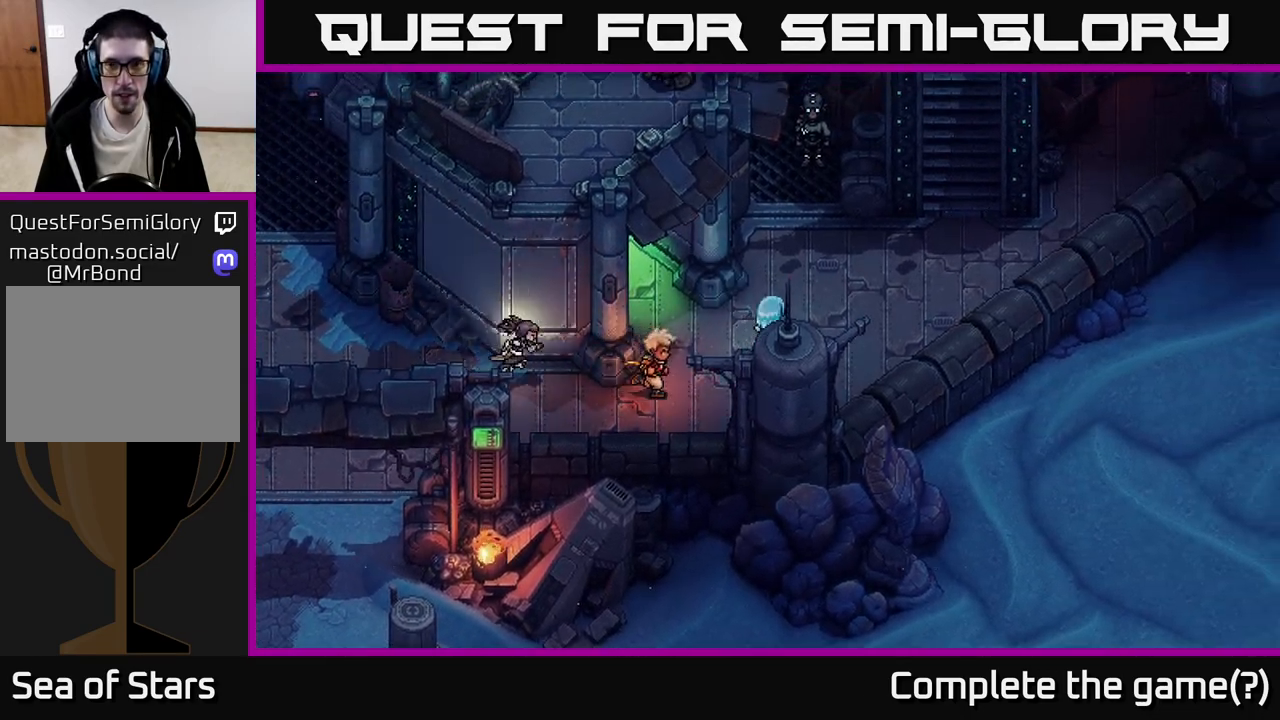
{"buttons": [], "left_stick": "up-right", "events": []}
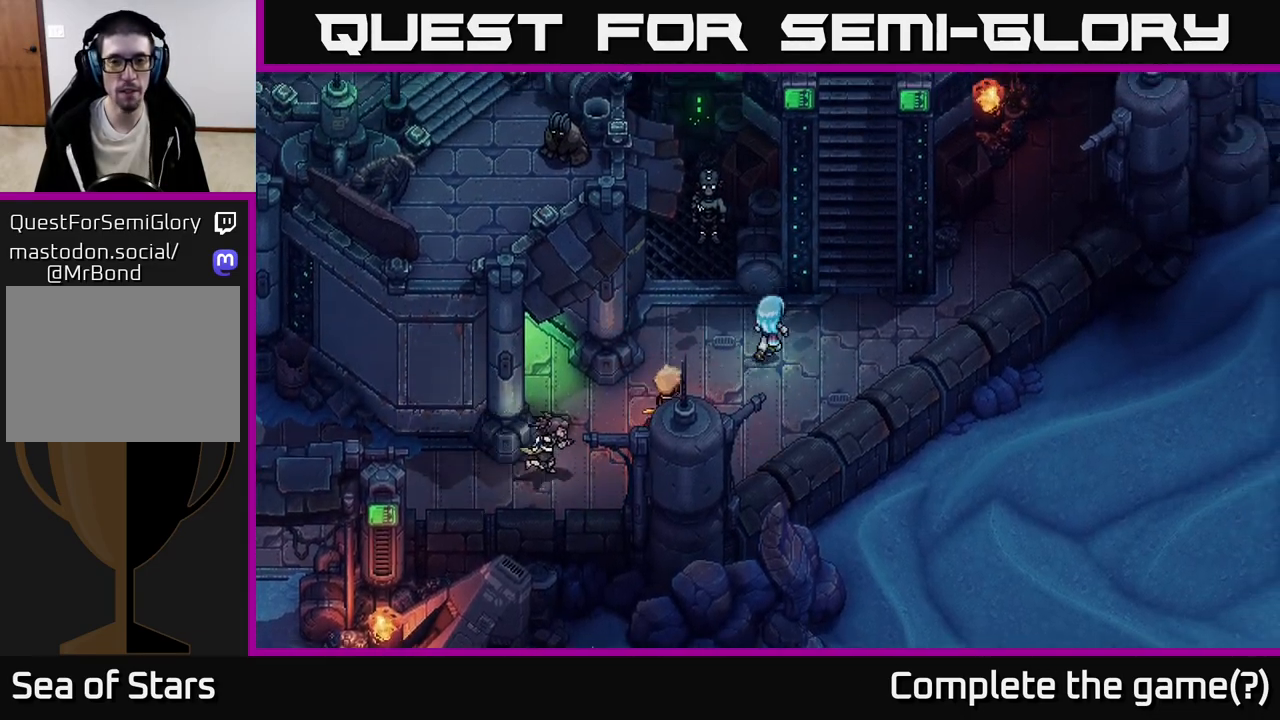
{"buttons": [], "left_stick": "up", "events": [[417, "left_stick", "up"]]}